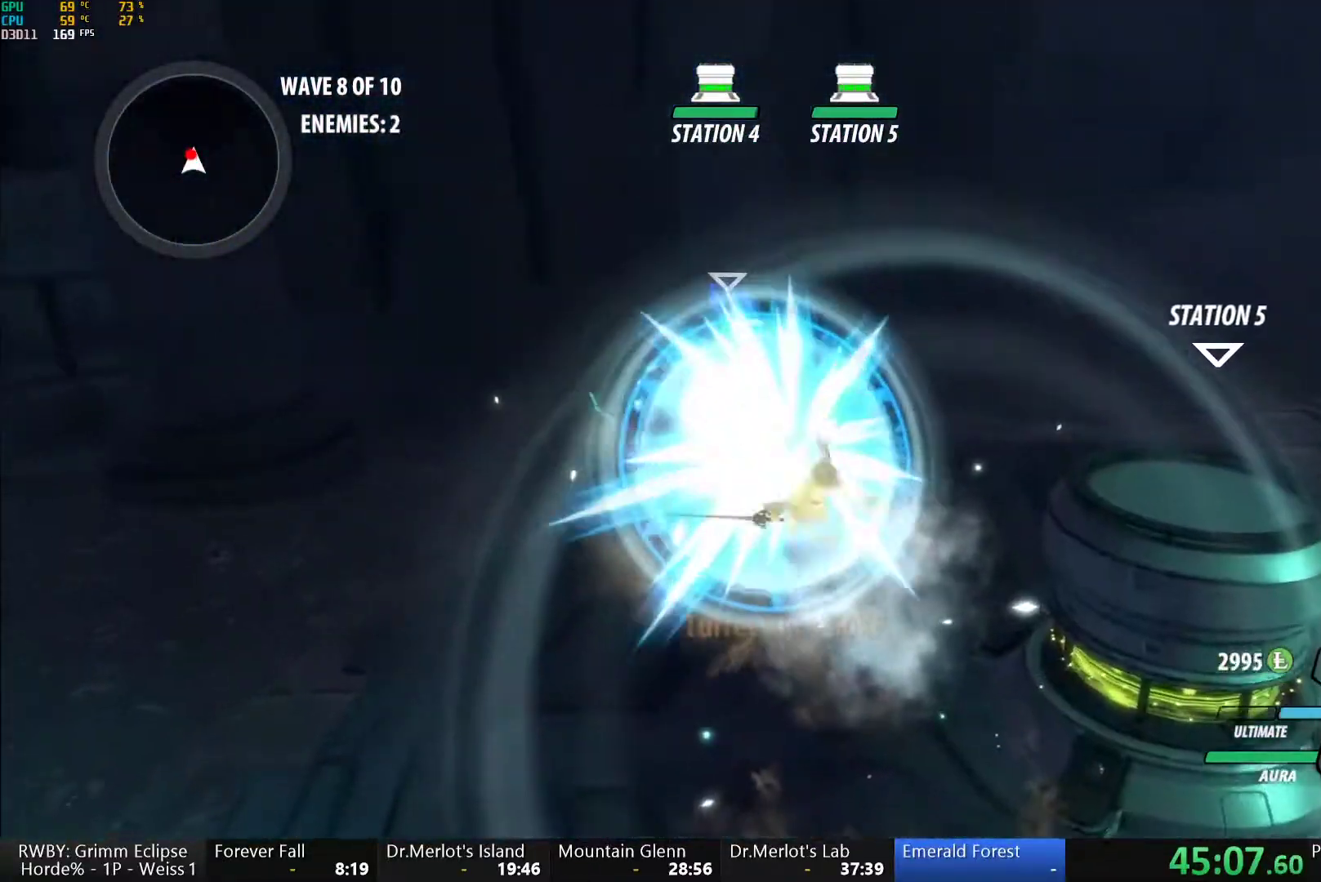
Gameplay with a controller (Xbox layout); each line is a JSON object with the inputs held at the frame after it. "button_events" lists button changes between this image and that frame as [ms after this image, input, new state], when the widget could be followed in between (sticks are given only as held states).
{"buttons": ["B"], "left_stick": "center", "right_stick": "center", "button_events": [[83, "L1", "down"], [83, "Y", "down"], [367, "L1", "up"], [450, "B", "down"], [450, "Y", "up"]]}
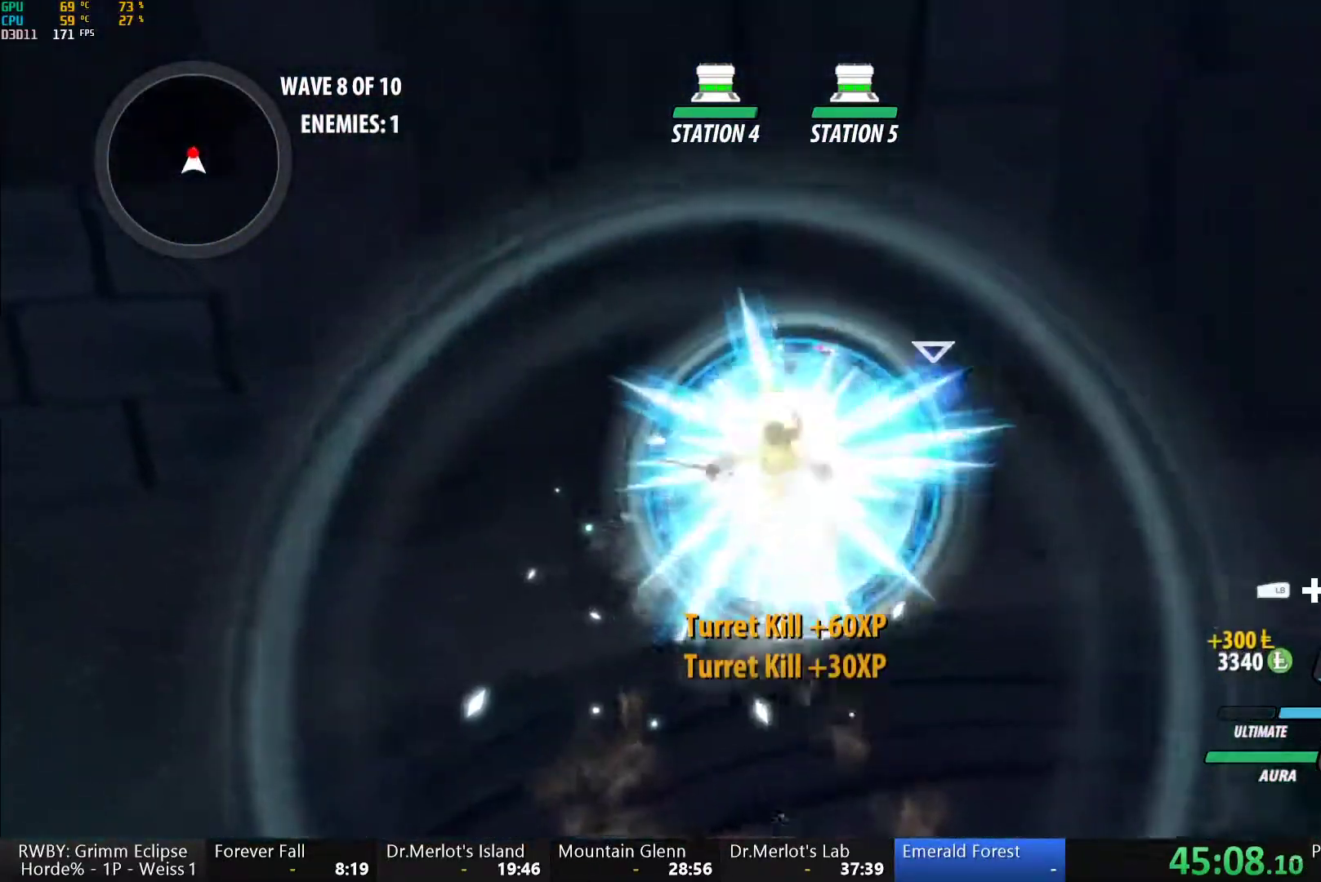
{"buttons": ["Y"], "left_stick": "center", "right_stick": "center", "button_events": [[33, "B", "up"], [133, "L1", "down"], [167, "Y", "down"], [283, "L1", "up"]]}
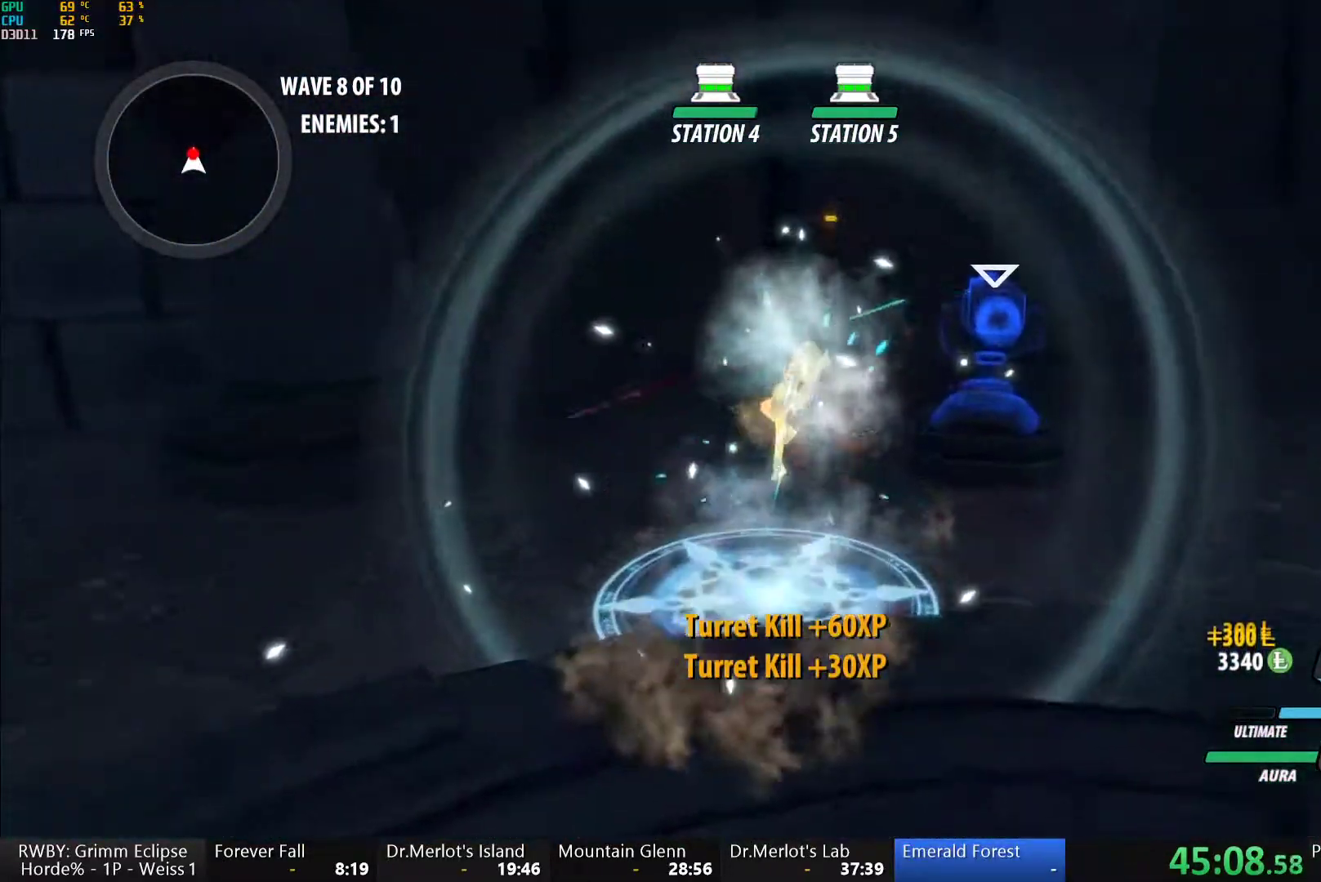
{"buttons": [], "left_stick": "left", "right_stick": "center", "button_events": [[100, "Y", "up"]]}
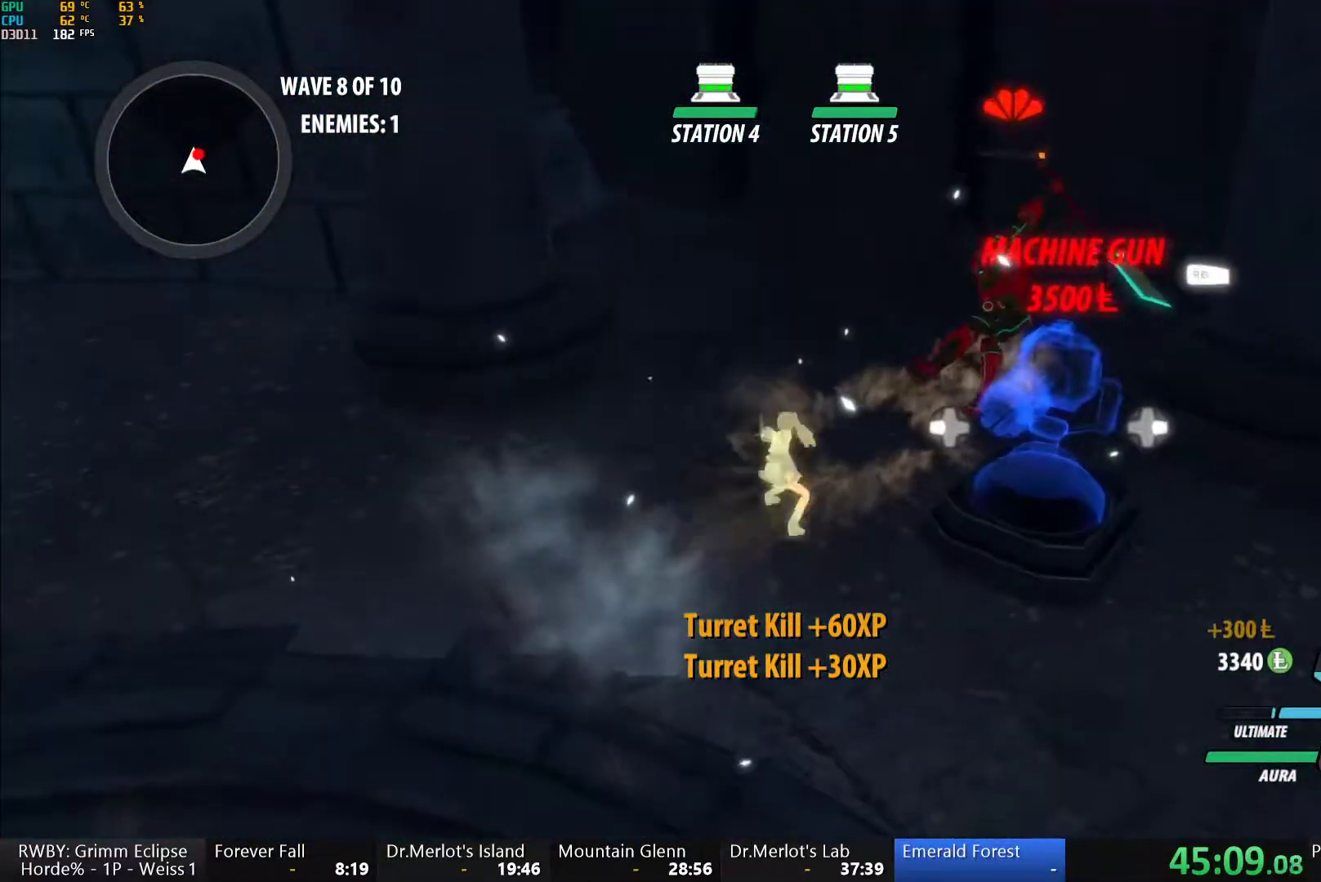
{"buttons": [], "left_stick": "down-left", "right_stick": "center", "button_events": [[33, "A", "down"], [50, "L1", "down"], [117, "A", "up"], [167, "L1", "up"]]}
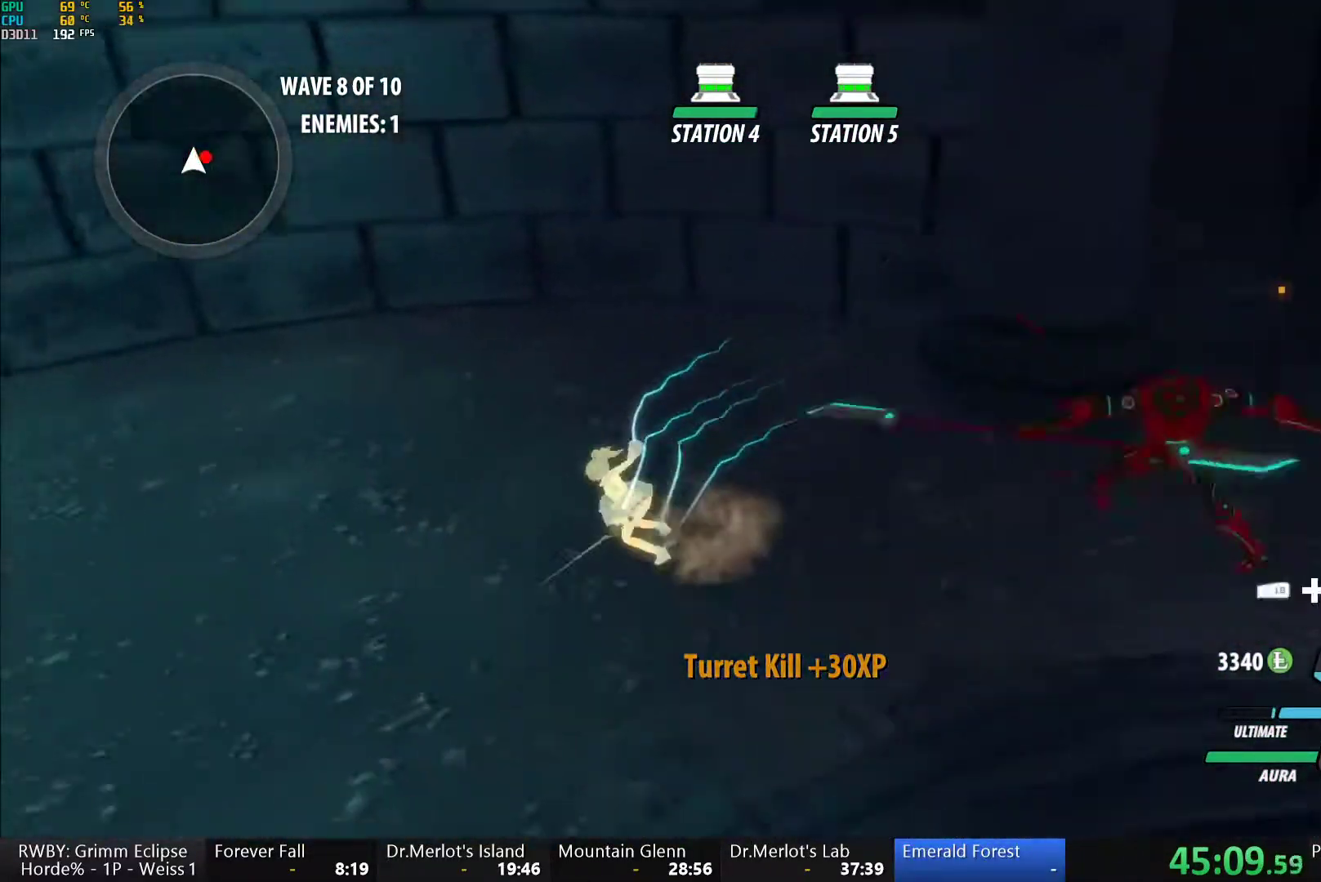
{"buttons": ["Y", "L1"], "left_stick": "up-right", "right_stick": "center", "button_events": [[150, "A", "down"], [183, "R2", "down"], [283, "A", "up"], [300, "B", "down"], [333, "R2", "up"], [367, "B", "up"], [417, "A", "down"], [433, "L1", "down"], [467, "A", "up"], [467, "Y", "down"]]}
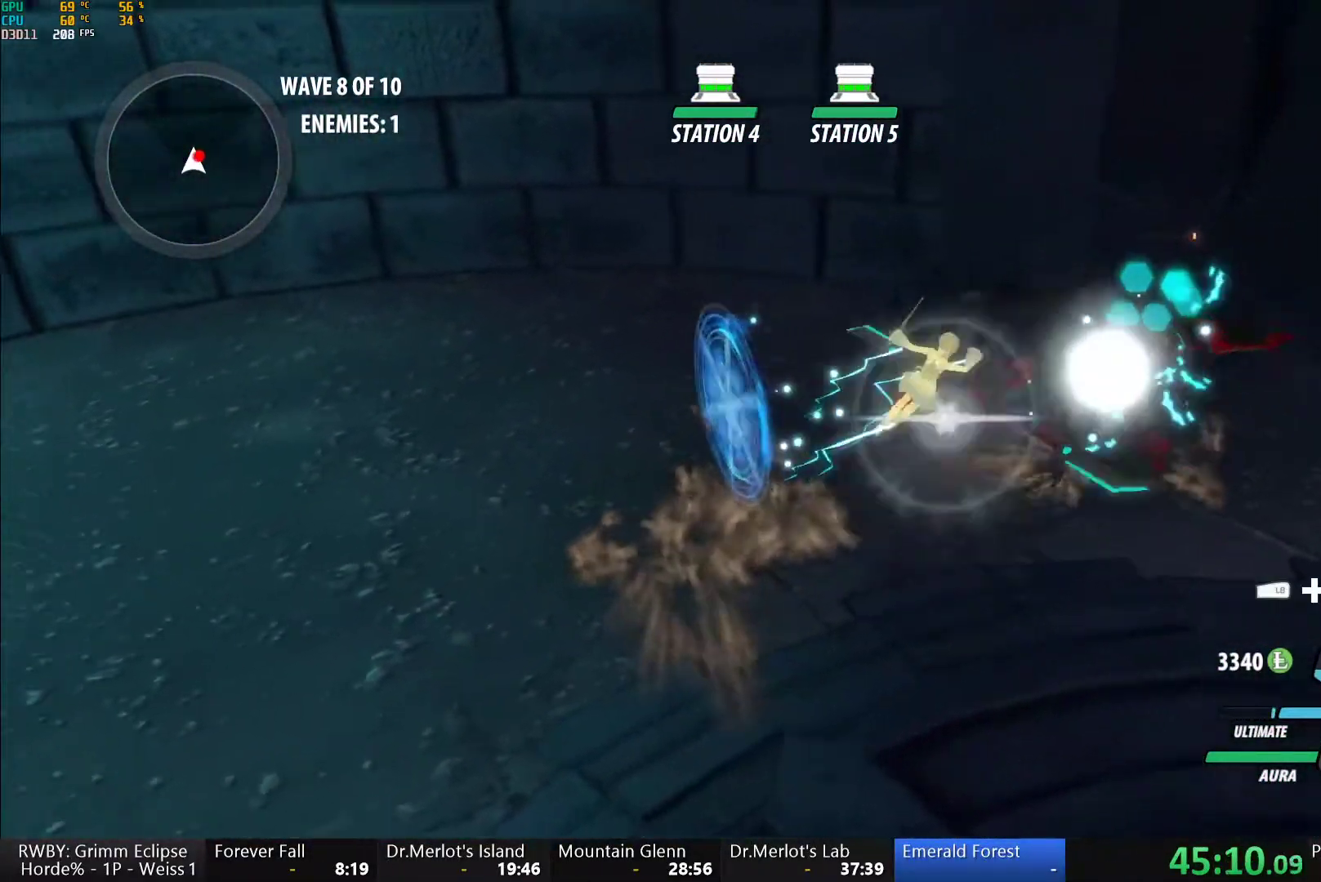
{"buttons": [], "left_stick": "down-left", "right_stick": "center", "button_events": [[33, "L1", "up"], [333, "B", "down"], [333, "Y", "up"], [417, "B", "up"]]}
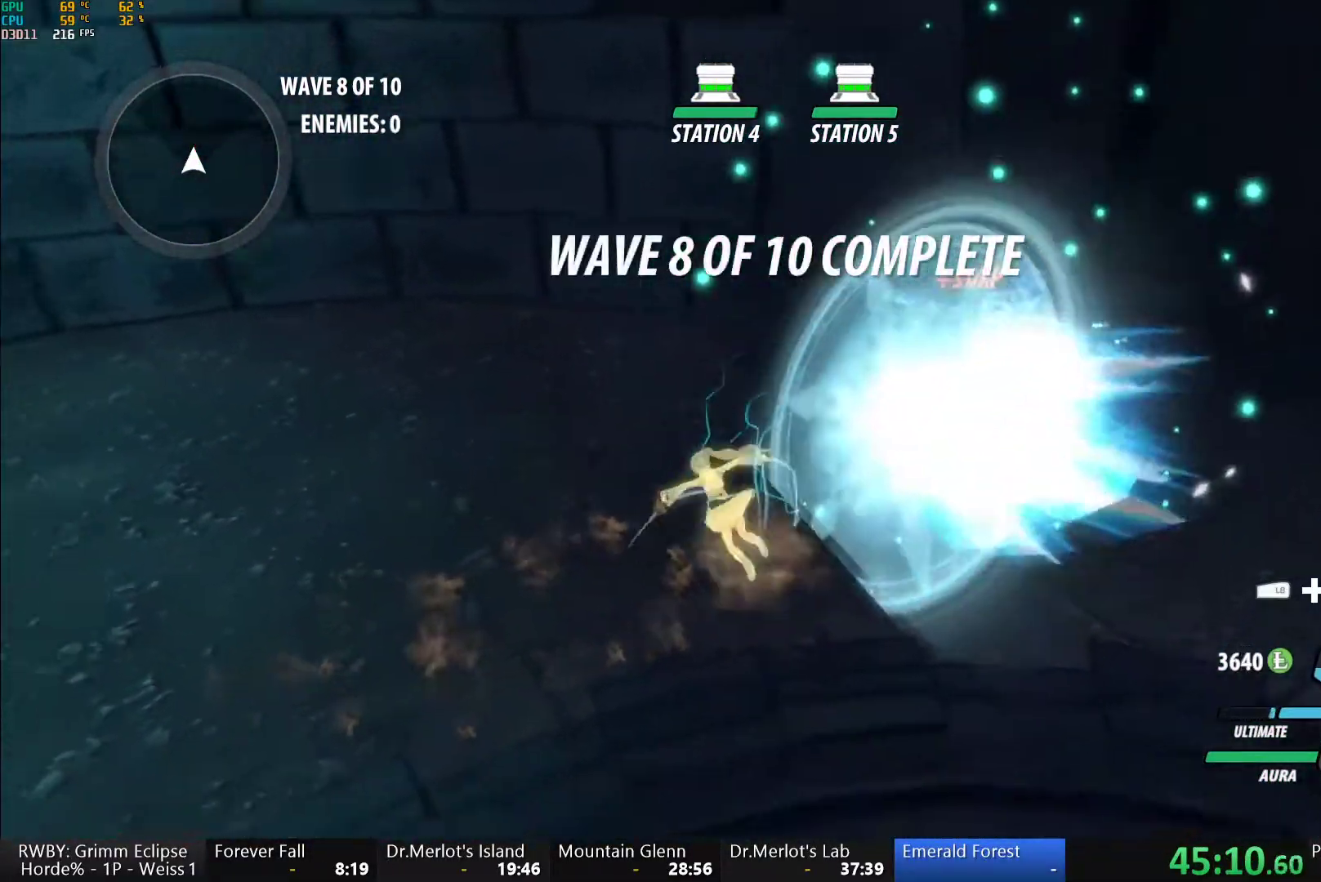
{"buttons": ["L1"], "left_stick": "up-left", "right_stick": "center", "button_events": [[50, "L1", "down"], [67, "Y", "down"], [100, "B", "down"], [133, "Y", "up"], [150, "L1", "up"], [200, "B", "up"], [250, "L2", "down"], [300, "L2", "up"], [483, "L1", "down"]]}
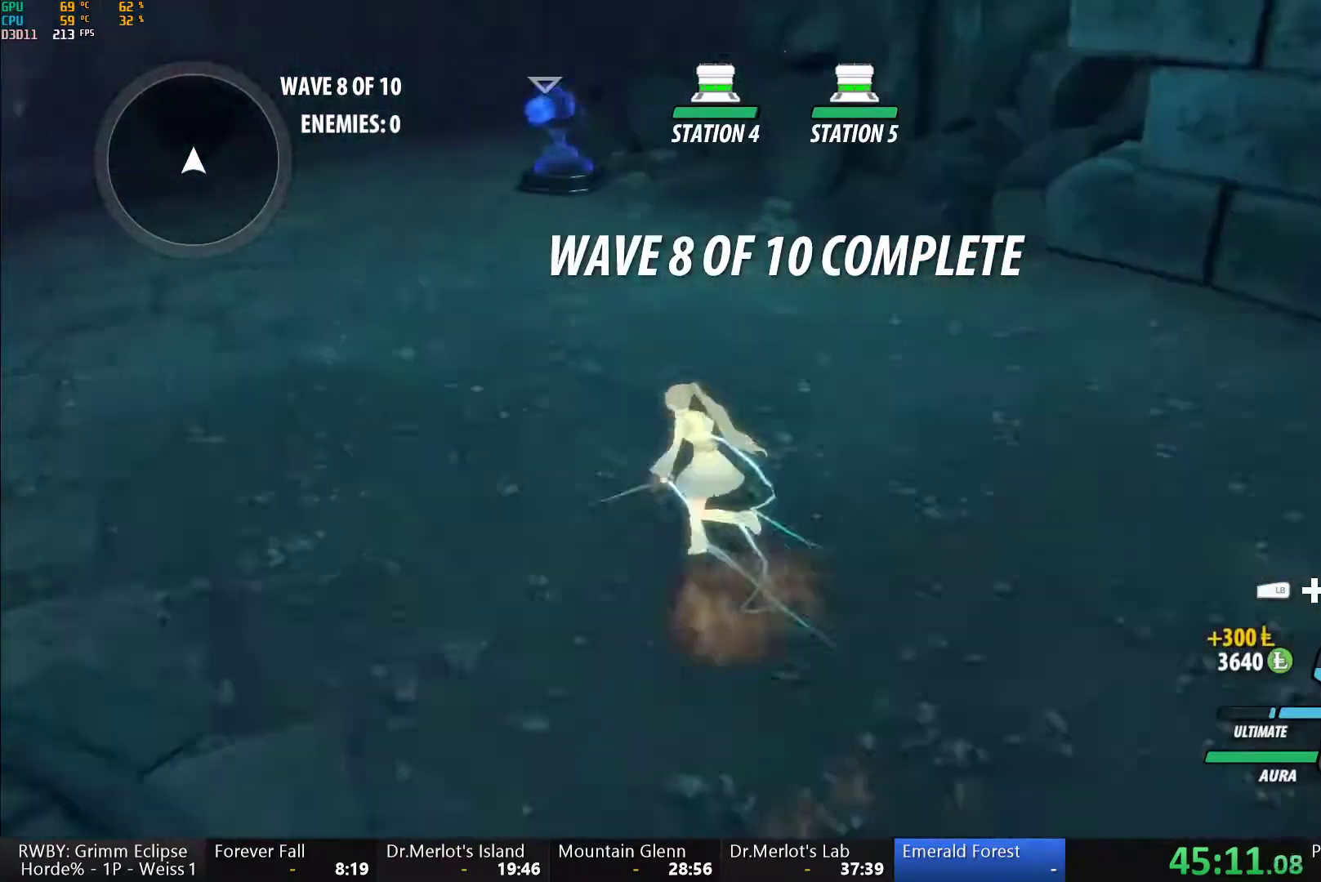
{"buttons": ["B", "Y", "L1"], "left_stick": "up-left", "right_stick": "center", "button_events": [[17, "Y", "down"], [50, "B", "down"], [67, "Y", "up"], [100, "L1", "up"], [150, "B", "up"], [167, "A", "down"], [217, "A", "up"], [217, "L1", "down"], [233, "Y", "down"], [267, "B", "down"], [283, "Y", "up"], [333, "L1", "up"], [350, "A", "down"], [350, "B", "up"], [433, "A", "up"], [433, "L1", "down"], [450, "Y", "down"], [467, "B", "down"]]}
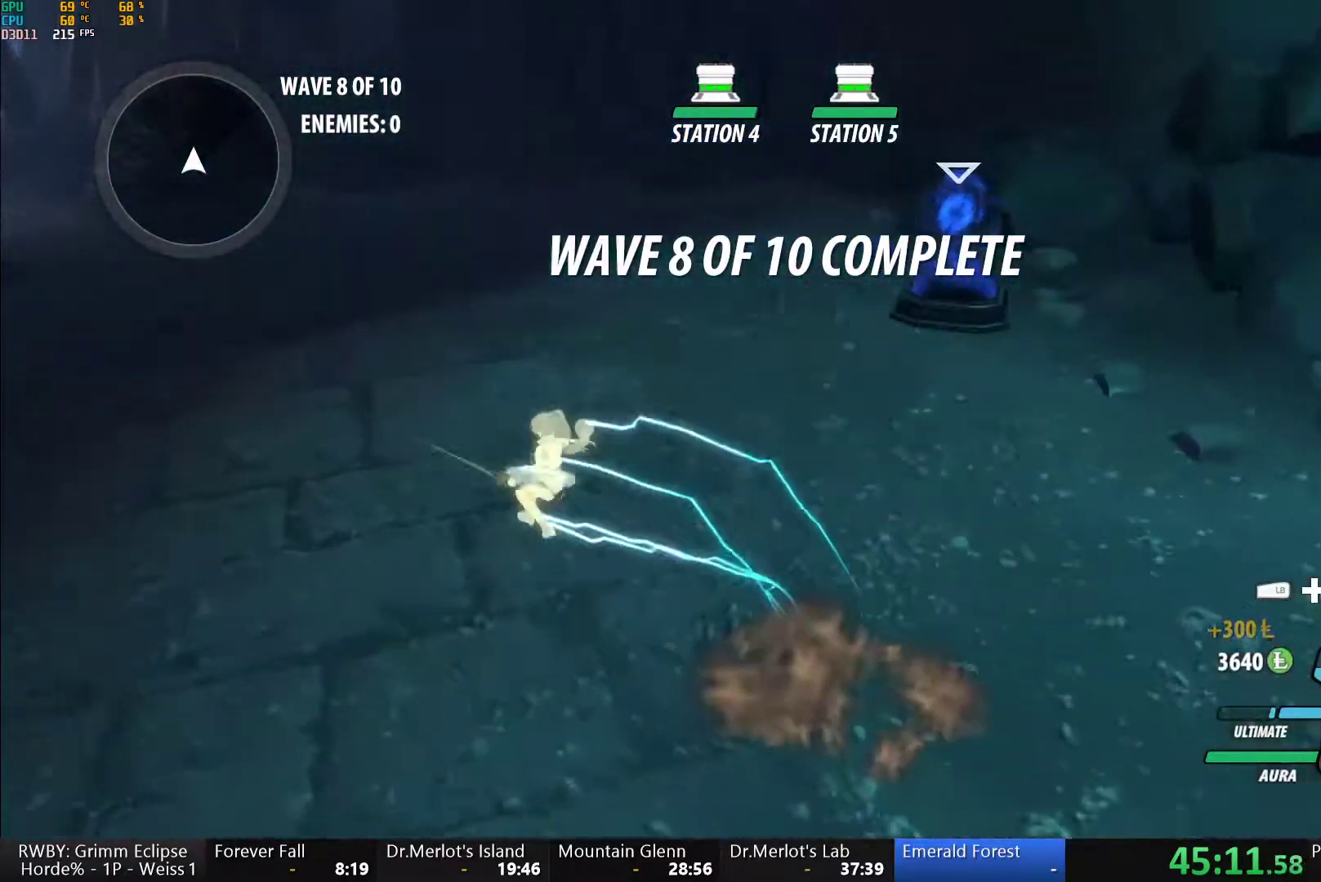
{"buttons": [], "left_stick": "down-right", "right_stick": "center", "button_events": [[17, "Y", "up"], [83, "A", "down"], [83, "B", "up"], [133, "A", "up"], [133, "Y", "down"], [183, "B", "down"], [217, "Y", "up"], [250, "B", "up"], [250, "L1", "up"], [333, "L1", "down"], [350, "Y", "down"], [383, "B", "down"], [433, "Y", "up"], [450, "L1", "up"], [467, "B", "up"]]}
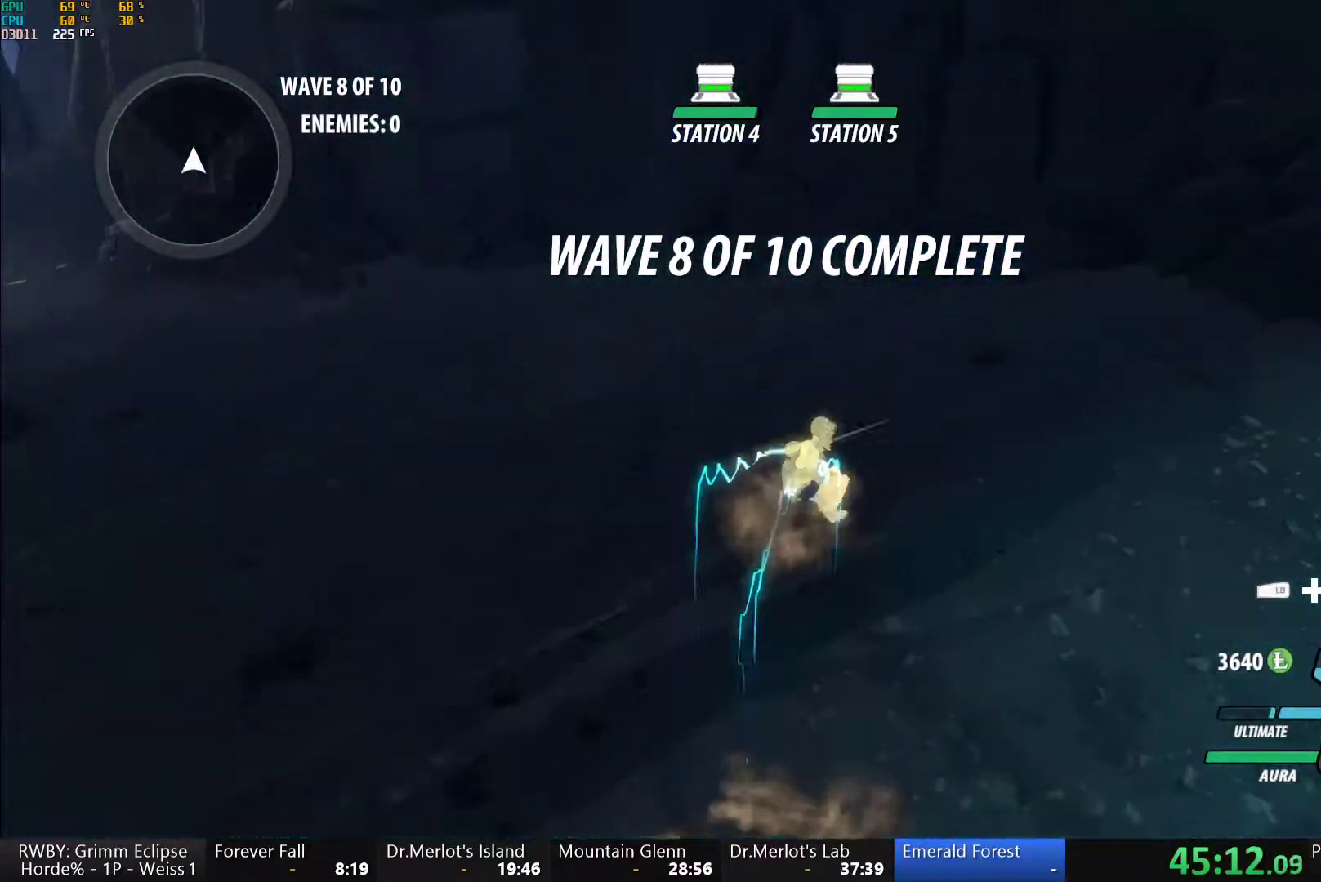
{"buttons": [], "left_stick": "center", "right_stick": "up-right", "button_events": [[33, "L2", "down"], [117, "L2", "up"], [200, "L2", "down"], [283, "L2", "up"]]}
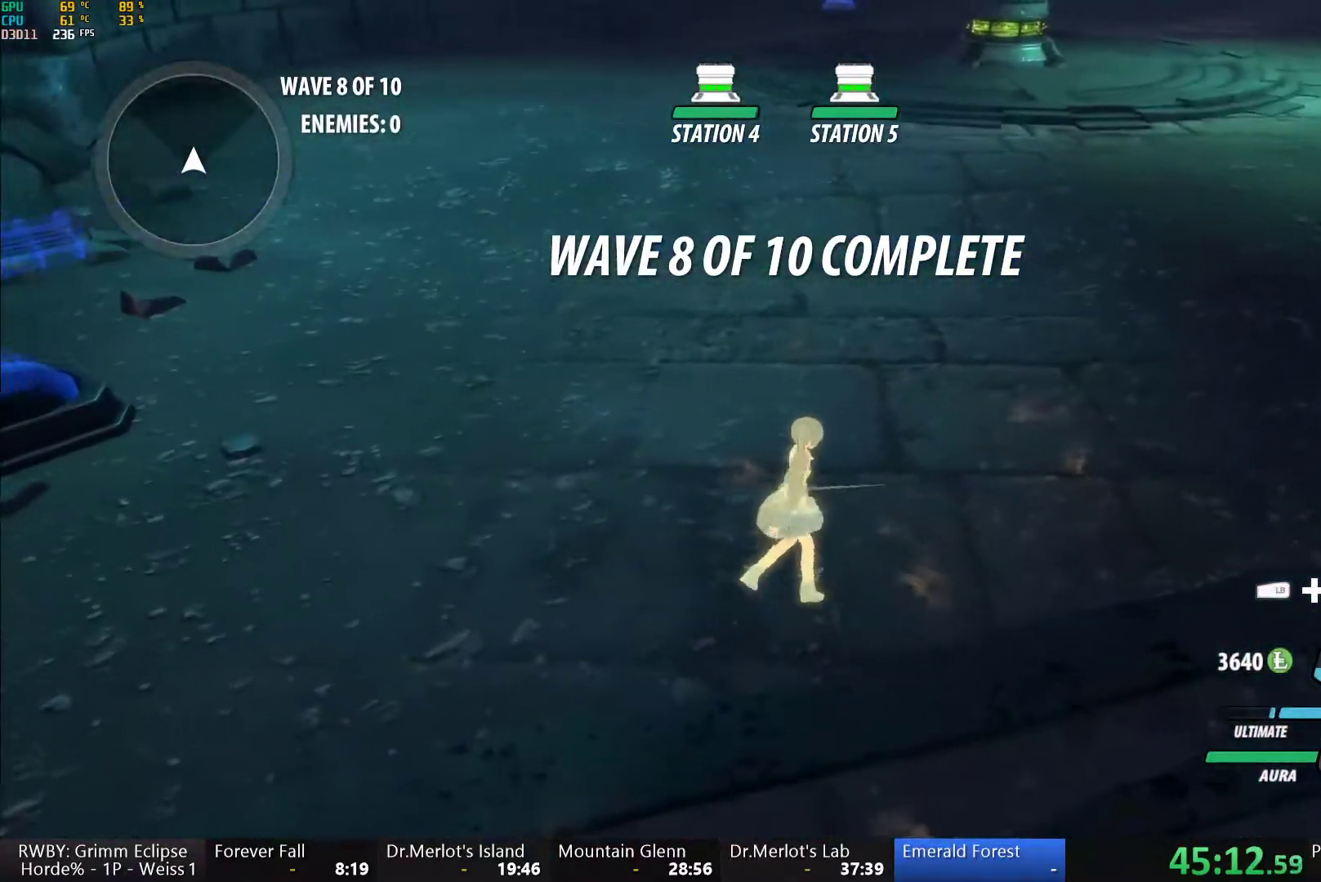
{"buttons": [], "left_stick": "center", "right_stick": "center", "button_events": []}
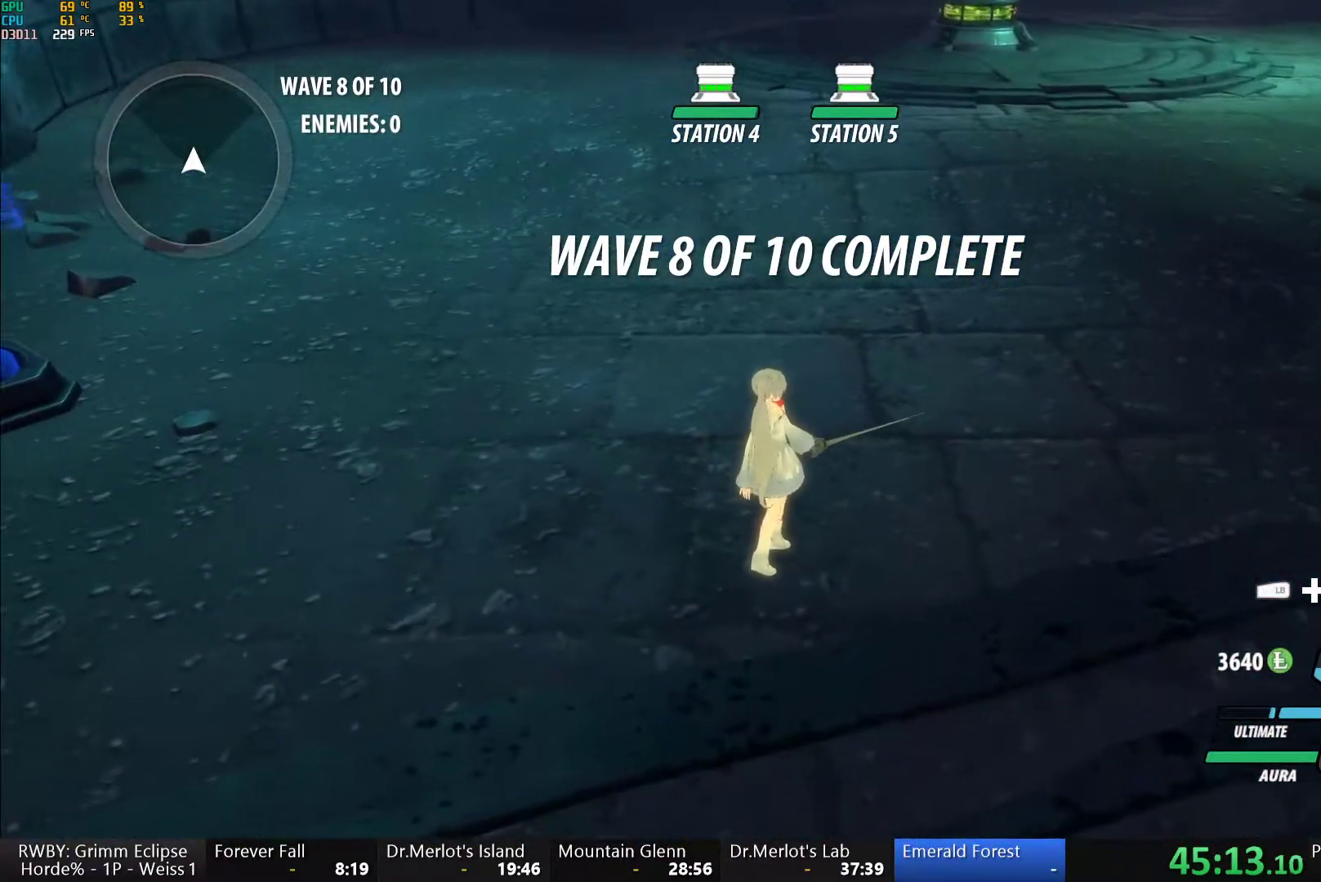
{"buttons": [], "left_stick": "center", "right_stick": "center", "button_events": []}
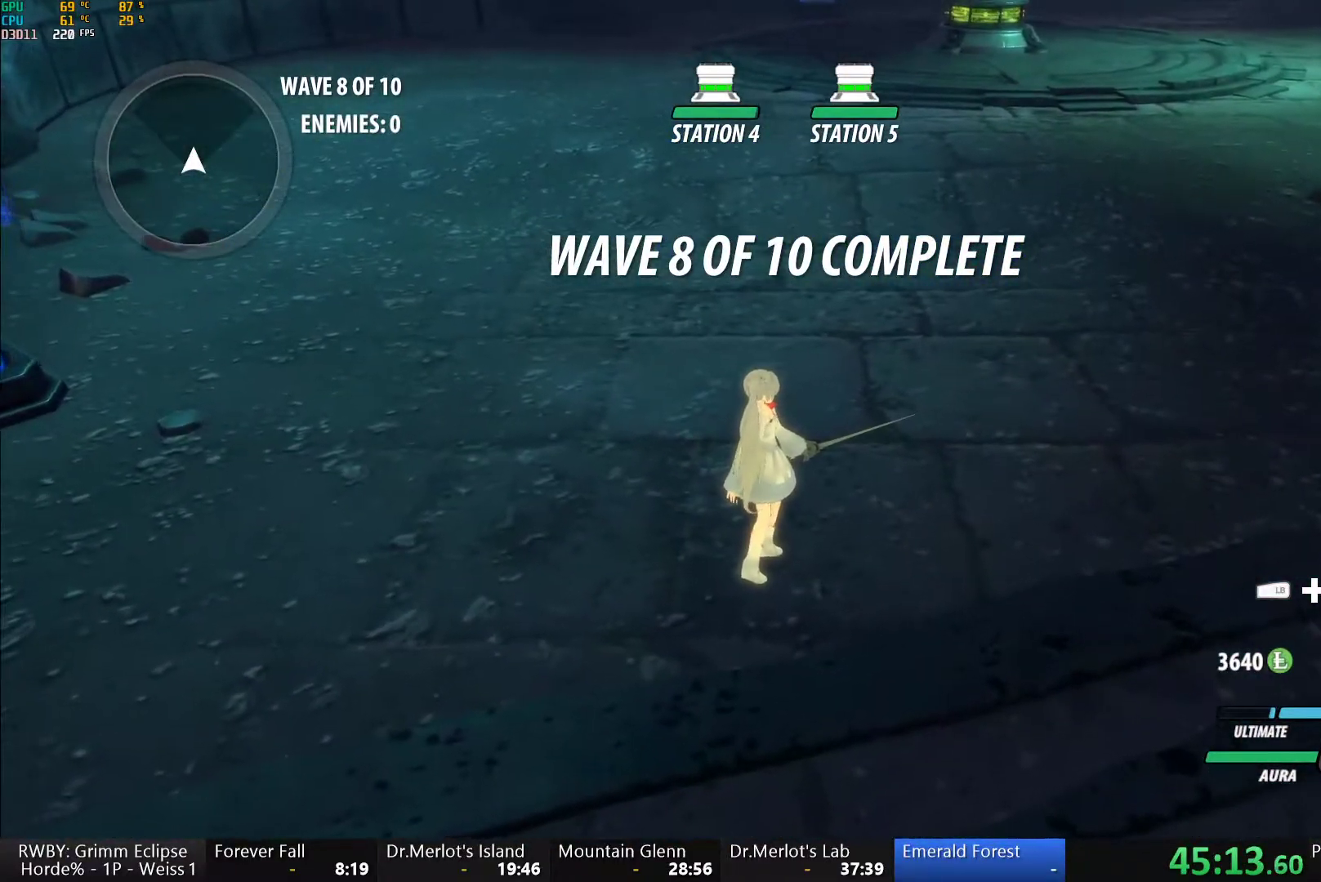
{"buttons": [], "left_stick": "center", "right_stick": "center", "button_events": []}
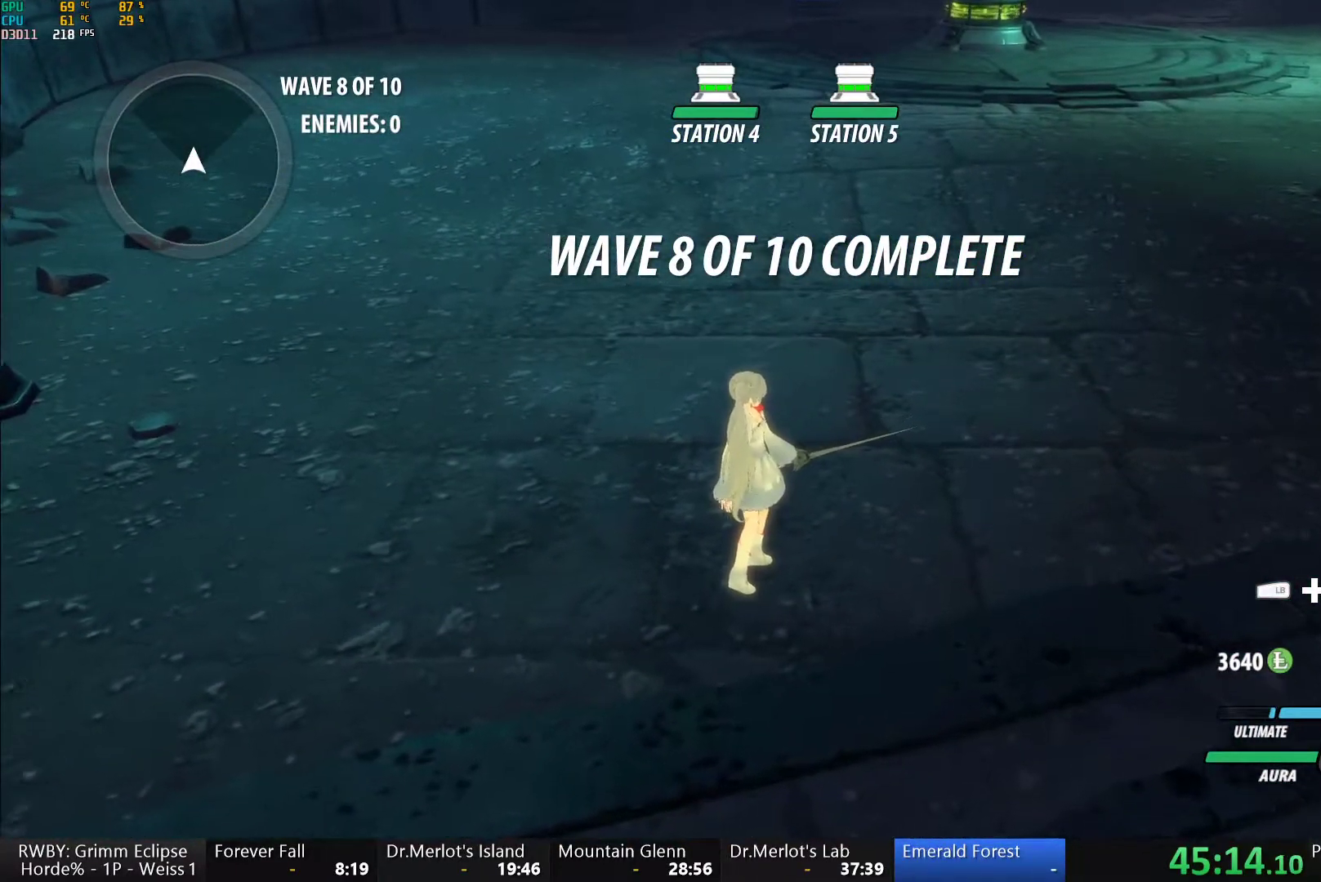
{"buttons": [], "left_stick": "center", "right_stick": "center", "button_events": []}
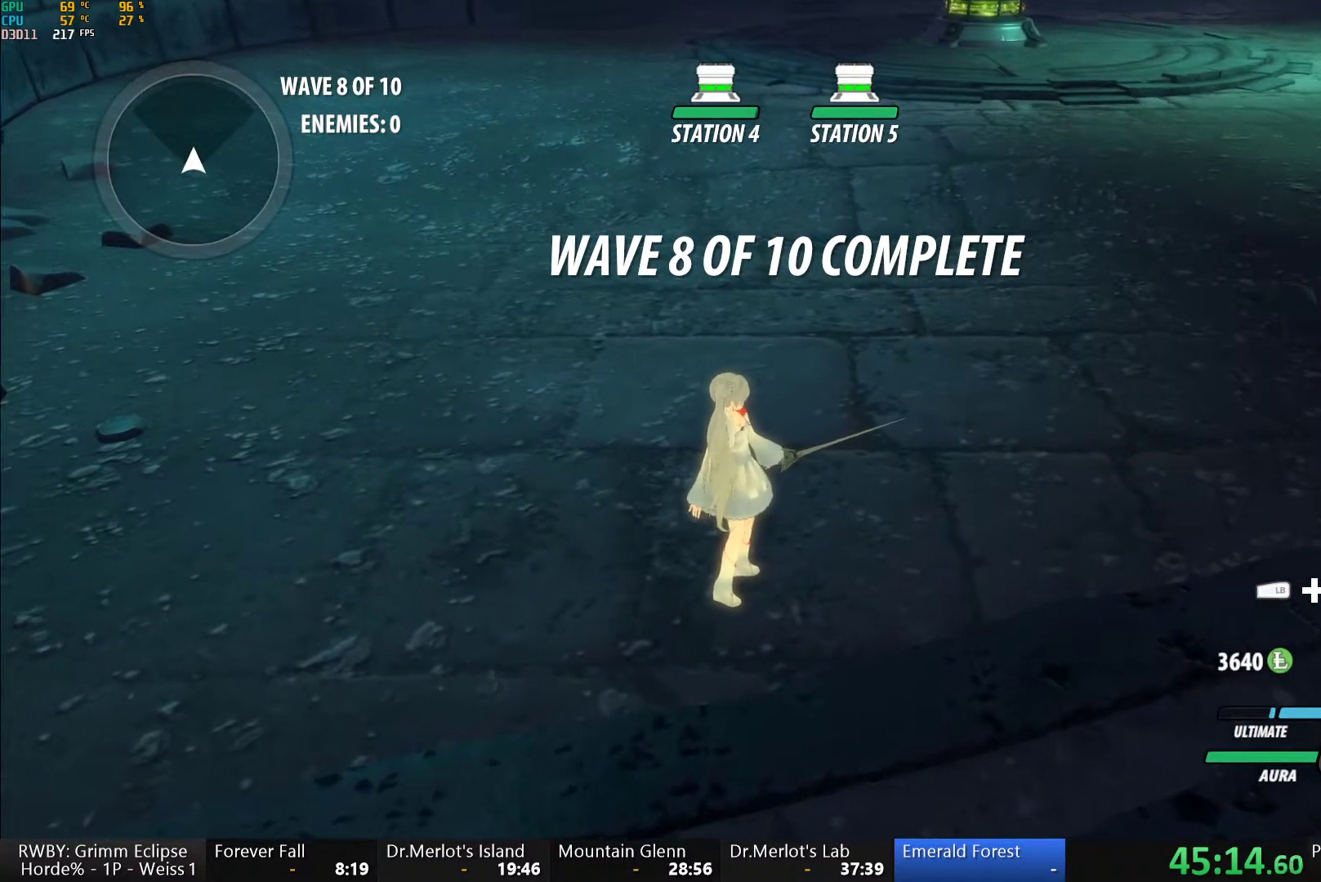
{"buttons": [], "left_stick": "center", "right_stick": "left", "button_events": []}
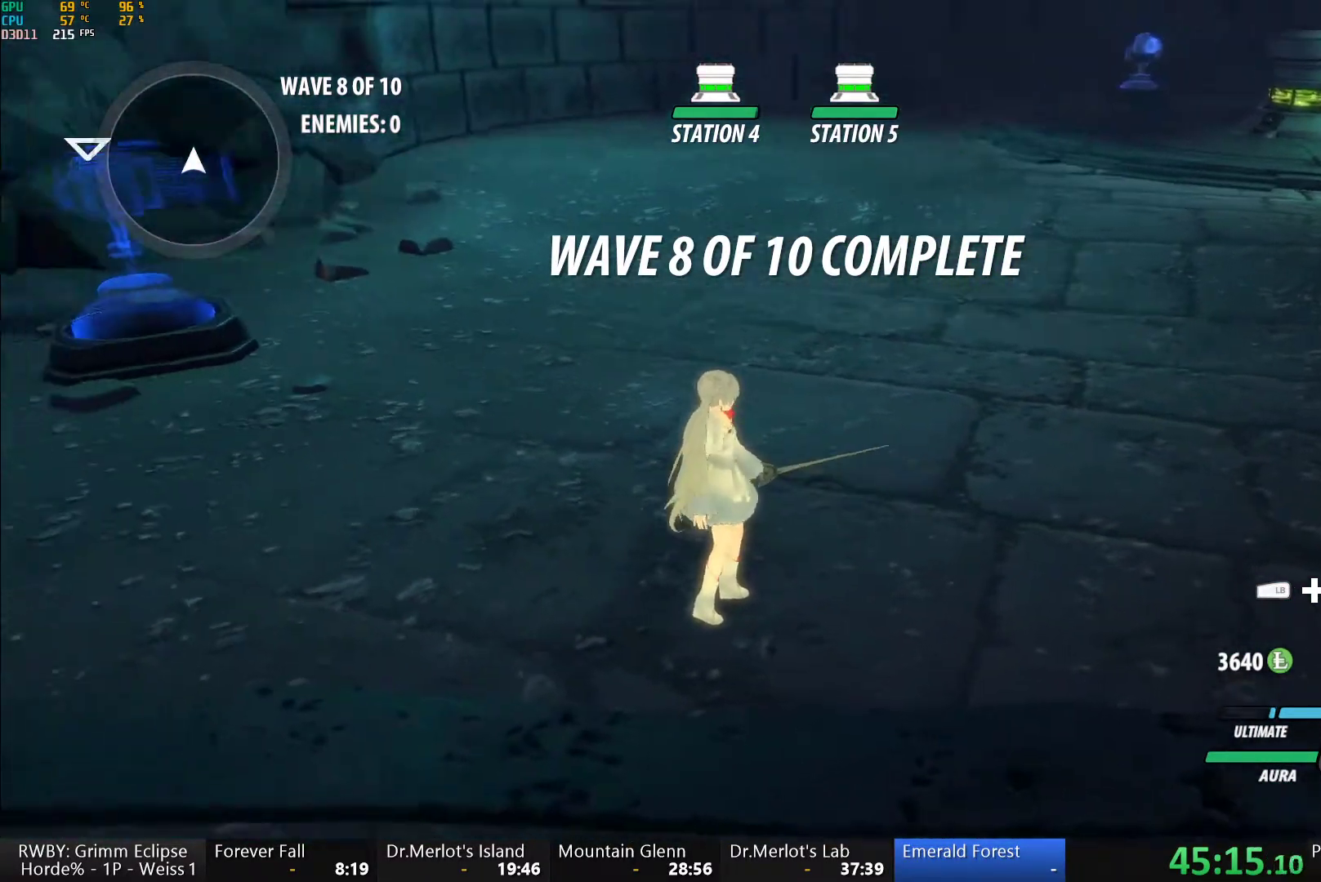
{"buttons": [], "left_stick": "center", "right_stick": "center", "button_events": []}
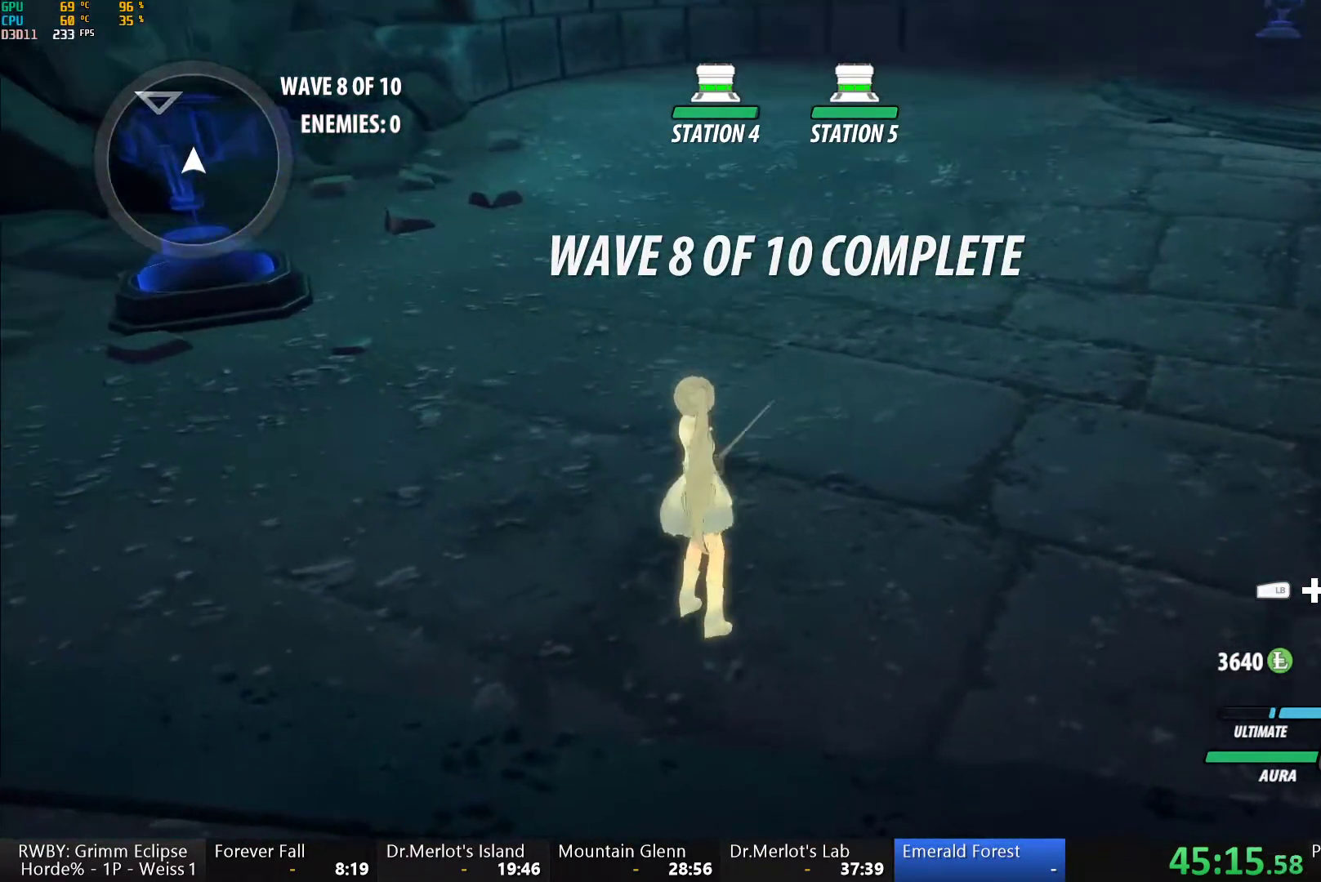
{"buttons": ["B"], "left_stick": "center", "right_stick": "center", "button_events": [[133, "A", "down"], [133, "R2", "down"], [250, "A", "up"], [267, "B", "down"], [283, "R2", "up"], [367, "B", "up"], [383, "A", "down"], [417, "R2", "down"], [483, "A", "up"], [500, "B", "down"], [500, "R2", "up"]]}
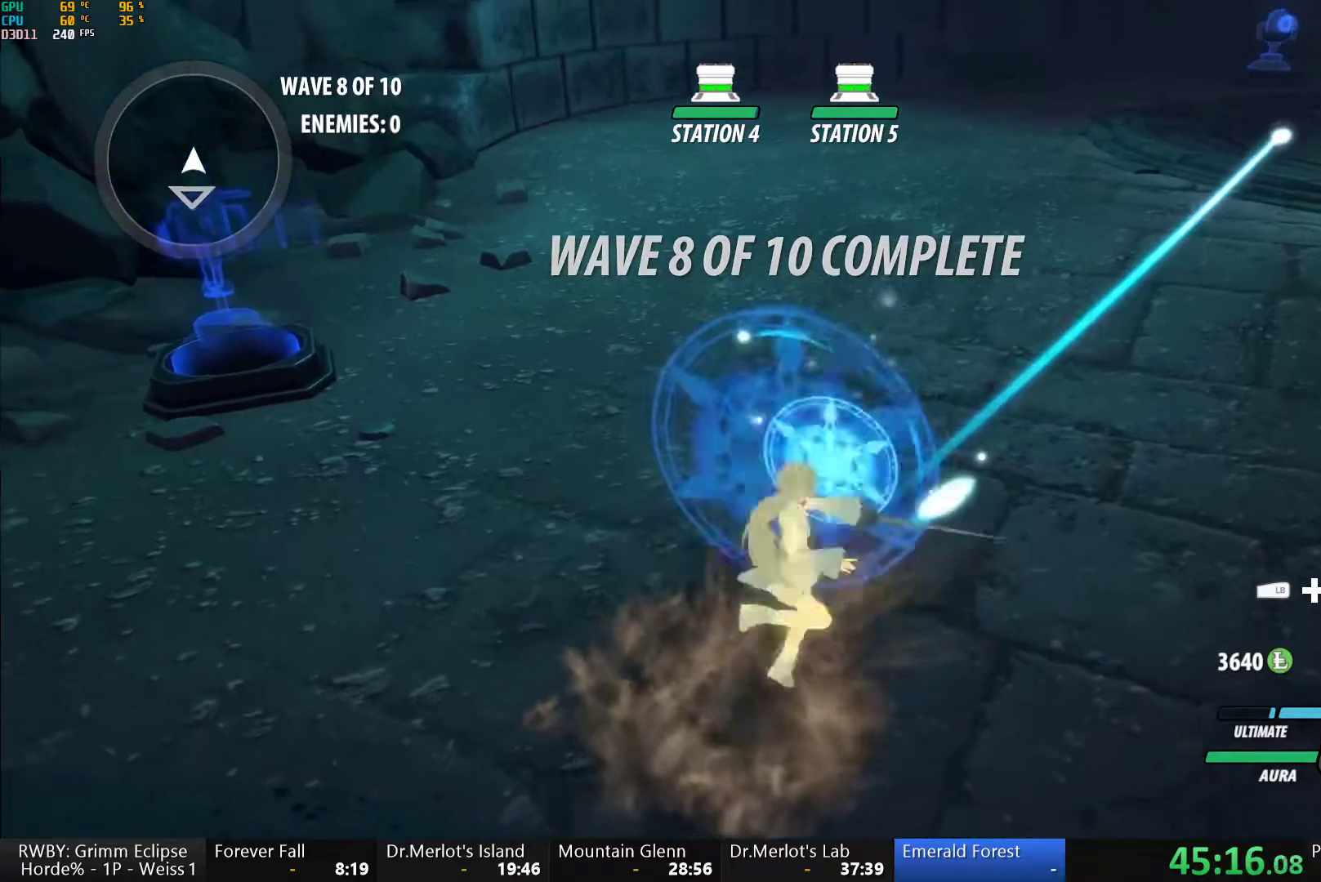
{"buttons": [], "left_stick": "center", "right_stick": "center", "button_events": [[117, "A", "down"], [117, "B", "up"], [117, "R2", "down"], [183, "A", "up"], [233, "R2", "up"], [250, "B", "down"], [317, "B", "up"], [333, "A", "down"], [333, "R2", "down"], [433, "A", "up"], [467, "R2", "up"]]}
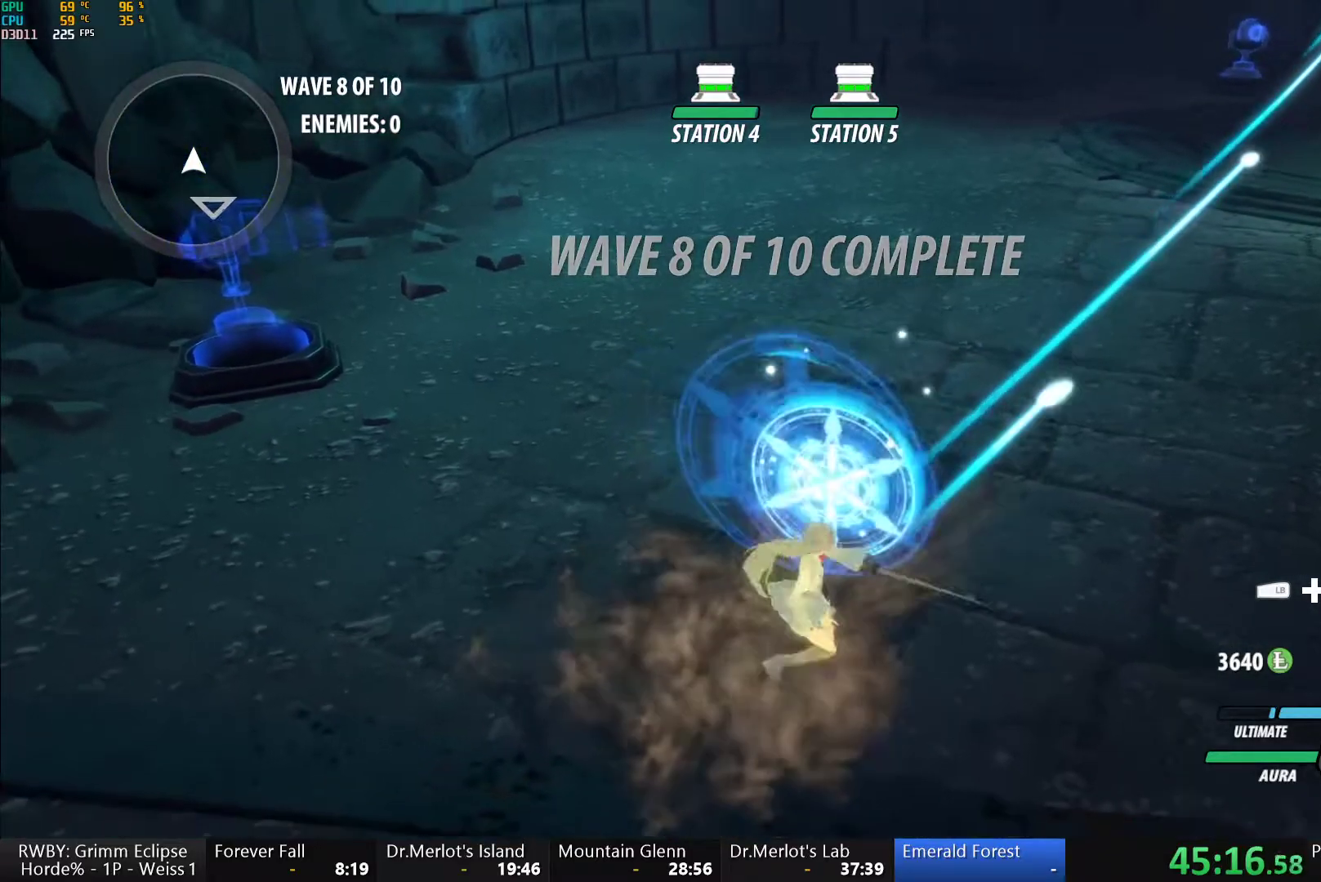
{"buttons": ["A", "R2"], "left_stick": "center", "right_stick": "center", "button_events": [[433, "A", "down"], [433, "R2", "down"]]}
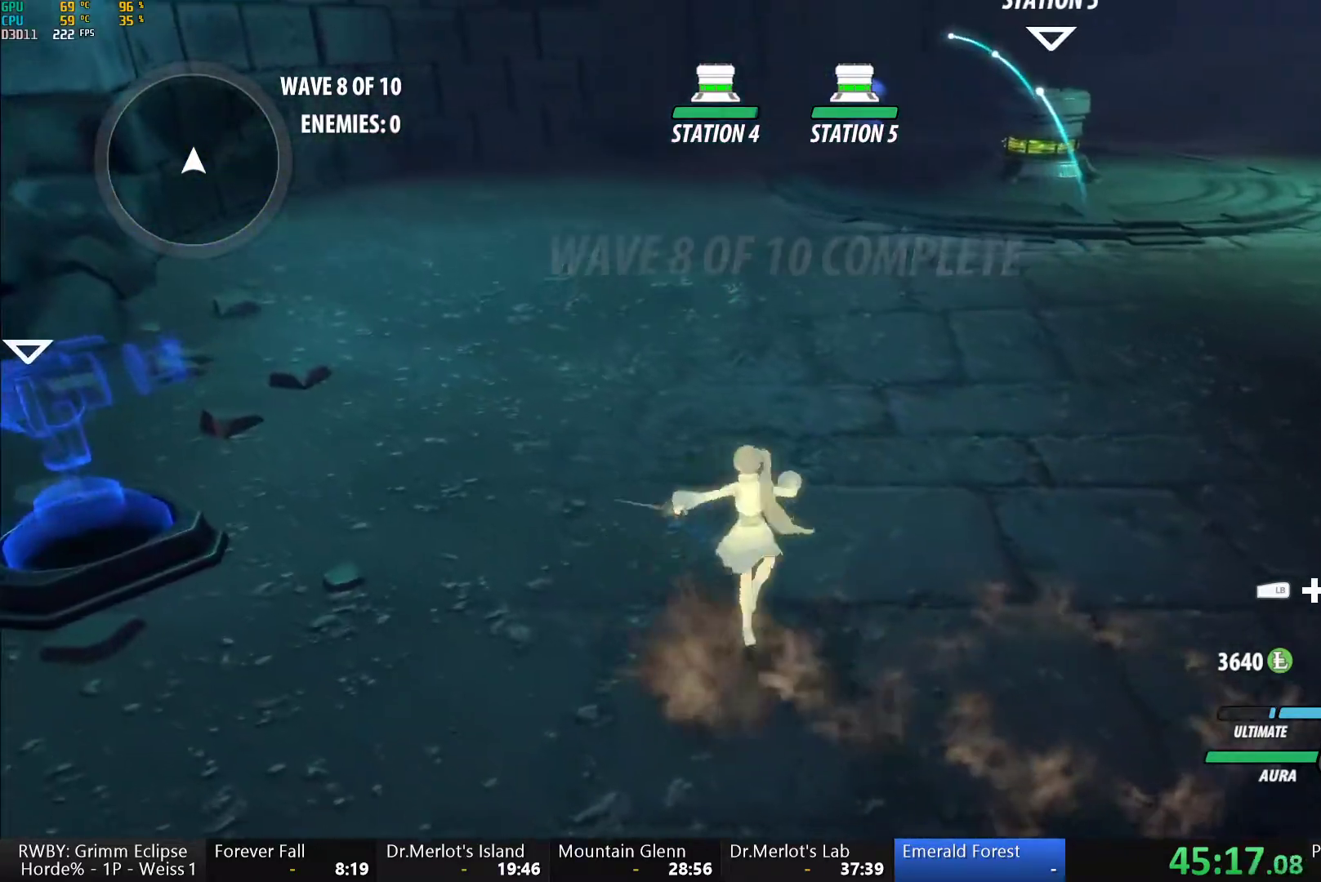
{"buttons": ["B"], "left_stick": "center", "right_stick": "center", "button_events": [[33, "A", "up"], [67, "B", "down"], [67, "R2", "up"], [133, "B", "up"], [167, "A", "down"], [167, "R2", "down"], [233, "A", "up"], [267, "B", "down"], [267, "R2", "up"], [333, "B", "up"], [367, "A", "down"], [383, "R2", "down"], [450, "A", "up"], [500, "B", "down"], [500, "R2", "up"]]}
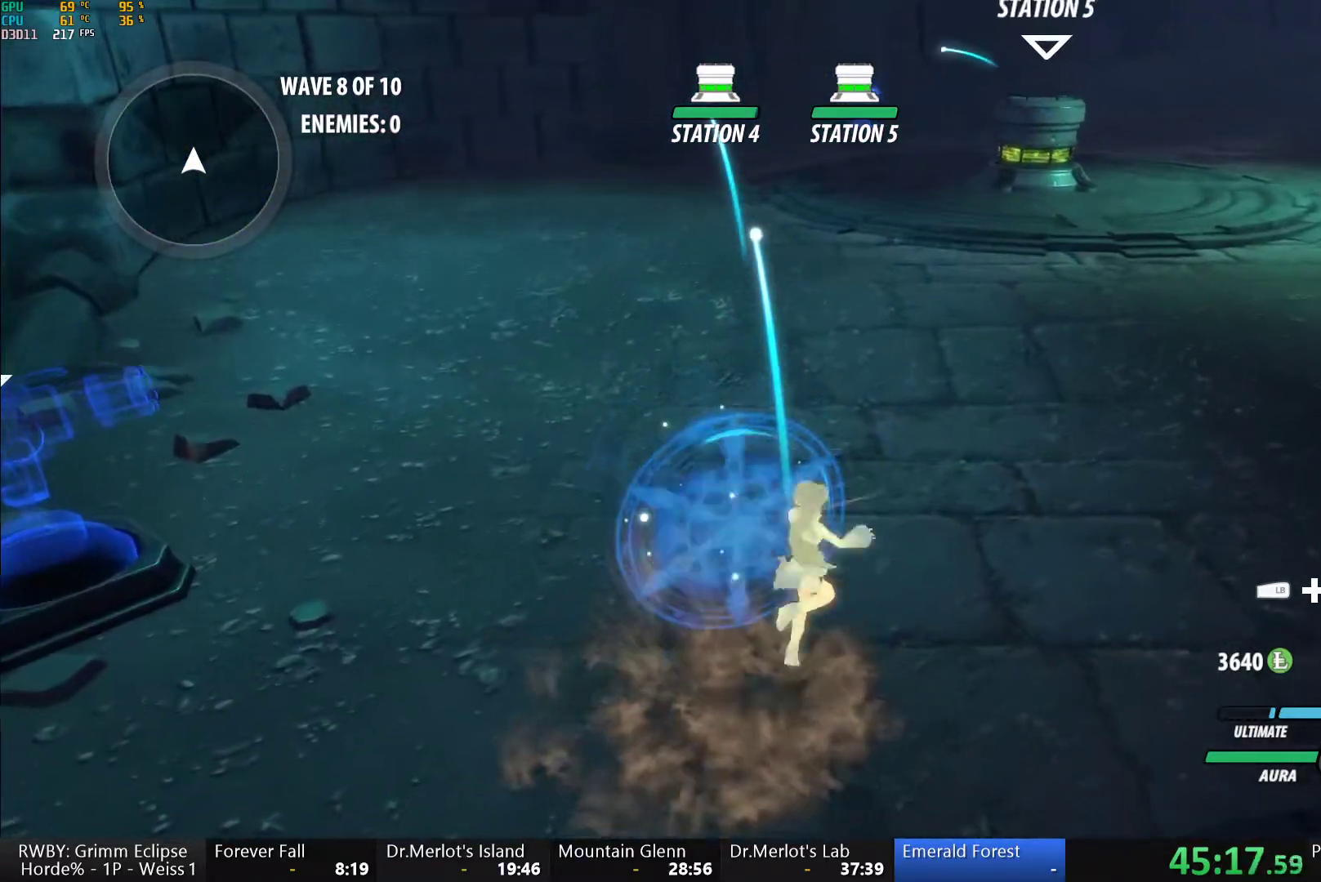
{"buttons": [], "left_stick": "center", "right_stick": "center", "button_events": [[50, "B", "up"], [67, "A", "down"], [83, "R2", "down"], [167, "A", "up"], [183, "R2", "up"], [283, "A", "down"], [300, "R2", "down"], [400, "A", "up"], [400, "R2", "up"], [433, "B", "down"], [483, "B", "up"]]}
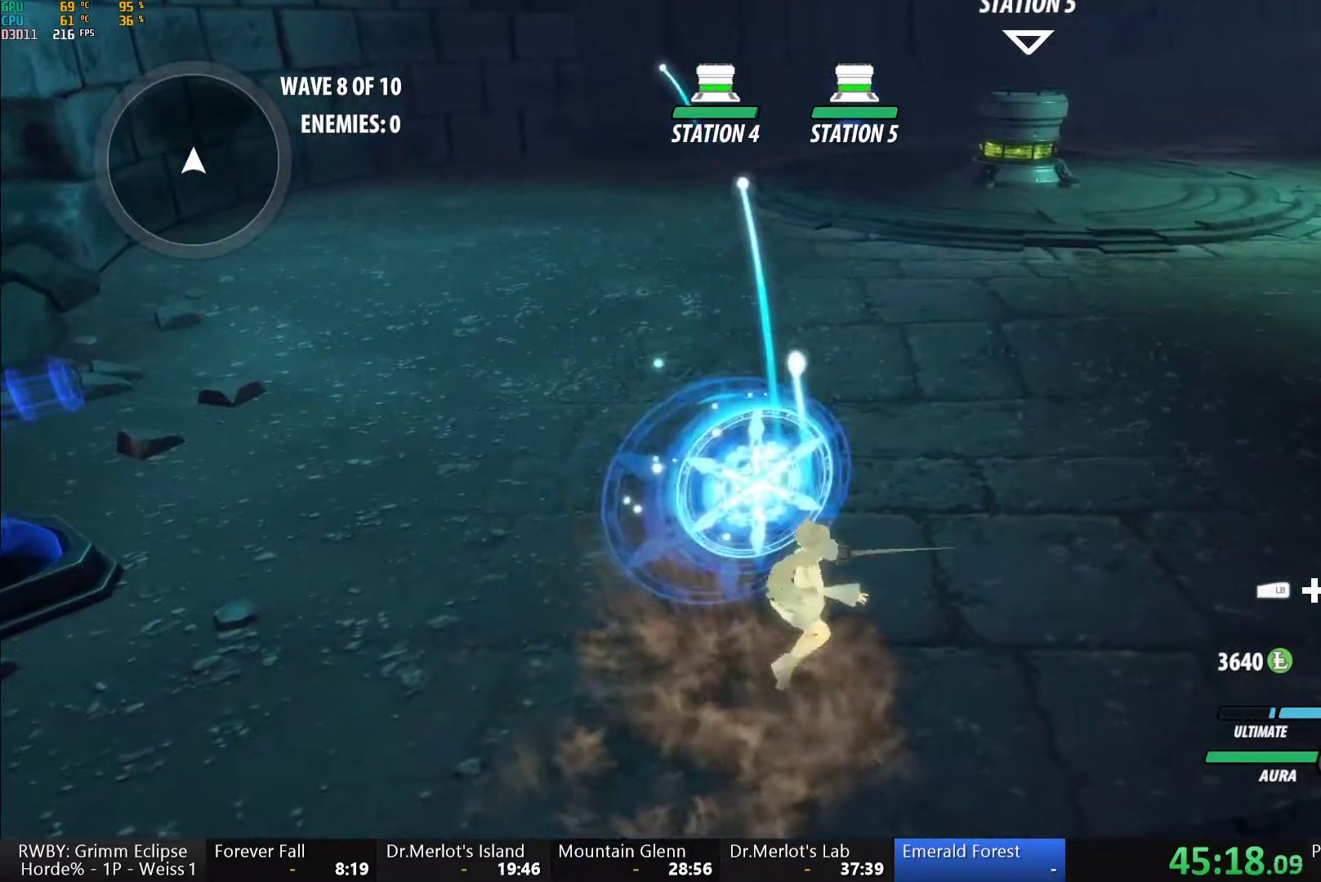
{"buttons": ["A", "R2"], "left_stick": "center", "right_stick": "center", "button_events": [[17, "A", "down"], [17, "R2", "down"], [100, "A", "up"], [133, "B", "down"], [133, "R2", "up"], [200, "B", "up"], [217, "A", "down"], [233, "R2", "down"], [333, "A", "up"], [350, "B", "down"], [350, "R2", "up"], [417, "B", "up"], [433, "A", "down"], [450, "R2", "down"]]}
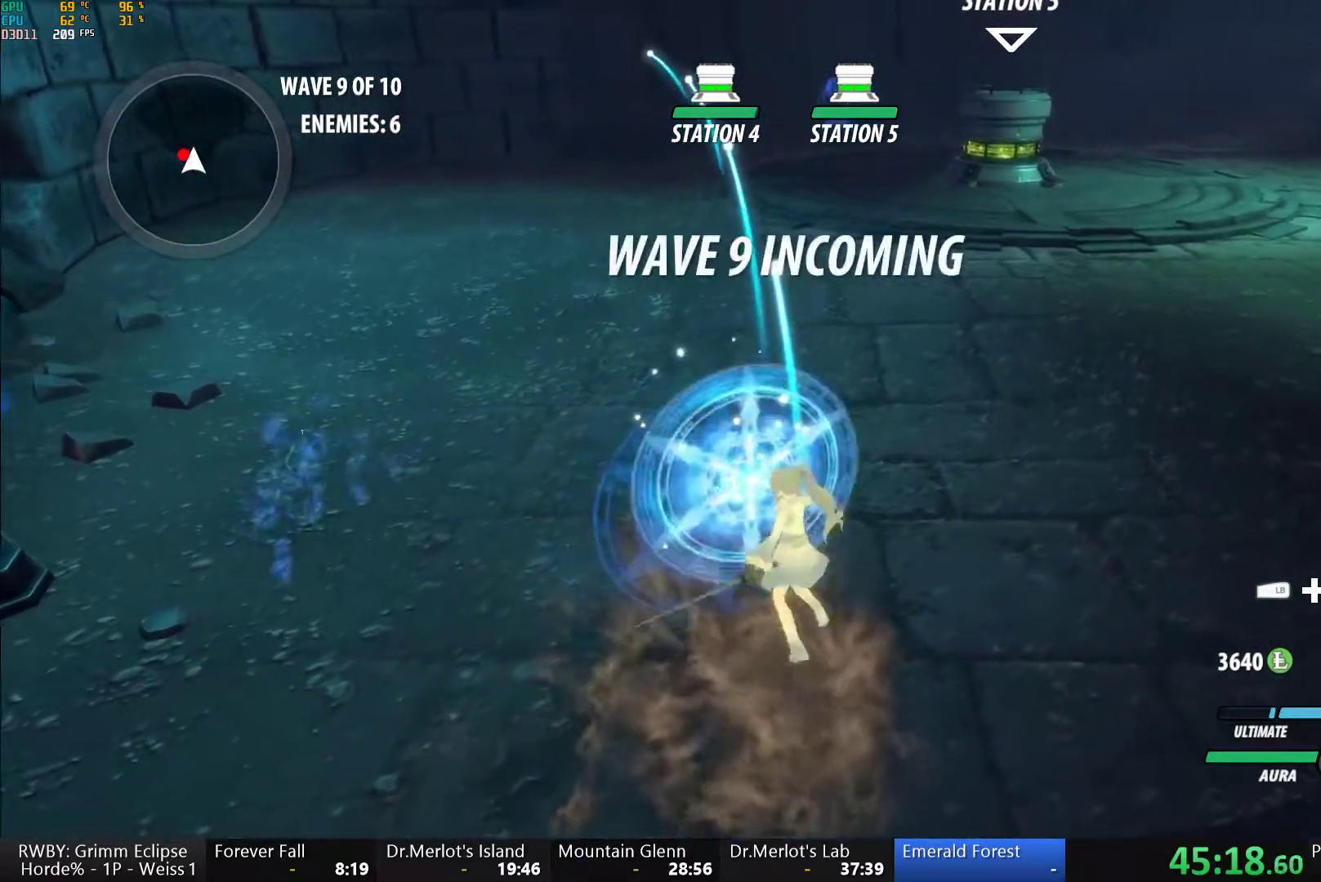
{"buttons": ["R2"], "left_stick": "left", "right_stick": "center", "button_events": [[50, "A", "up"], [50, "R2", "up"], [83, "B", "down"], [133, "B", "up"], [150, "A", "down"], [167, "R2", "down"], [267, "A", "up"], [283, "B", "down"], [283, "R2", "up"], [350, "B", "up"], [383, "A", "down"], [383, "R2", "down"], [483, "A", "up"]]}
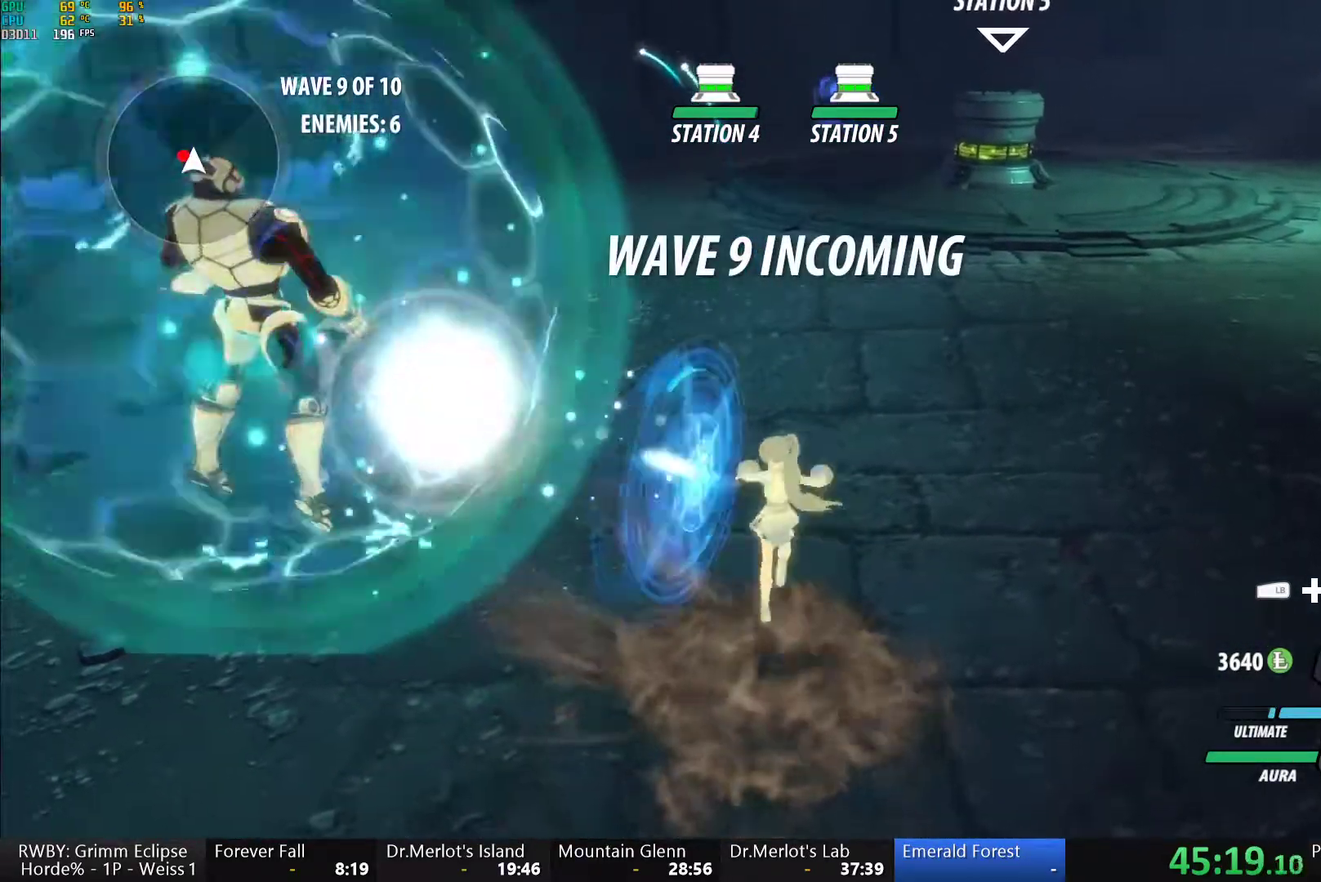
{"buttons": ["Y"], "left_stick": "center", "right_stick": "center", "button_events": [[17, "B", "down"], [17, "R2", "up"], [67, "B", "up"], [100, "A", "down"], [200, "A", "up"], [233, "Y", "down"]]}
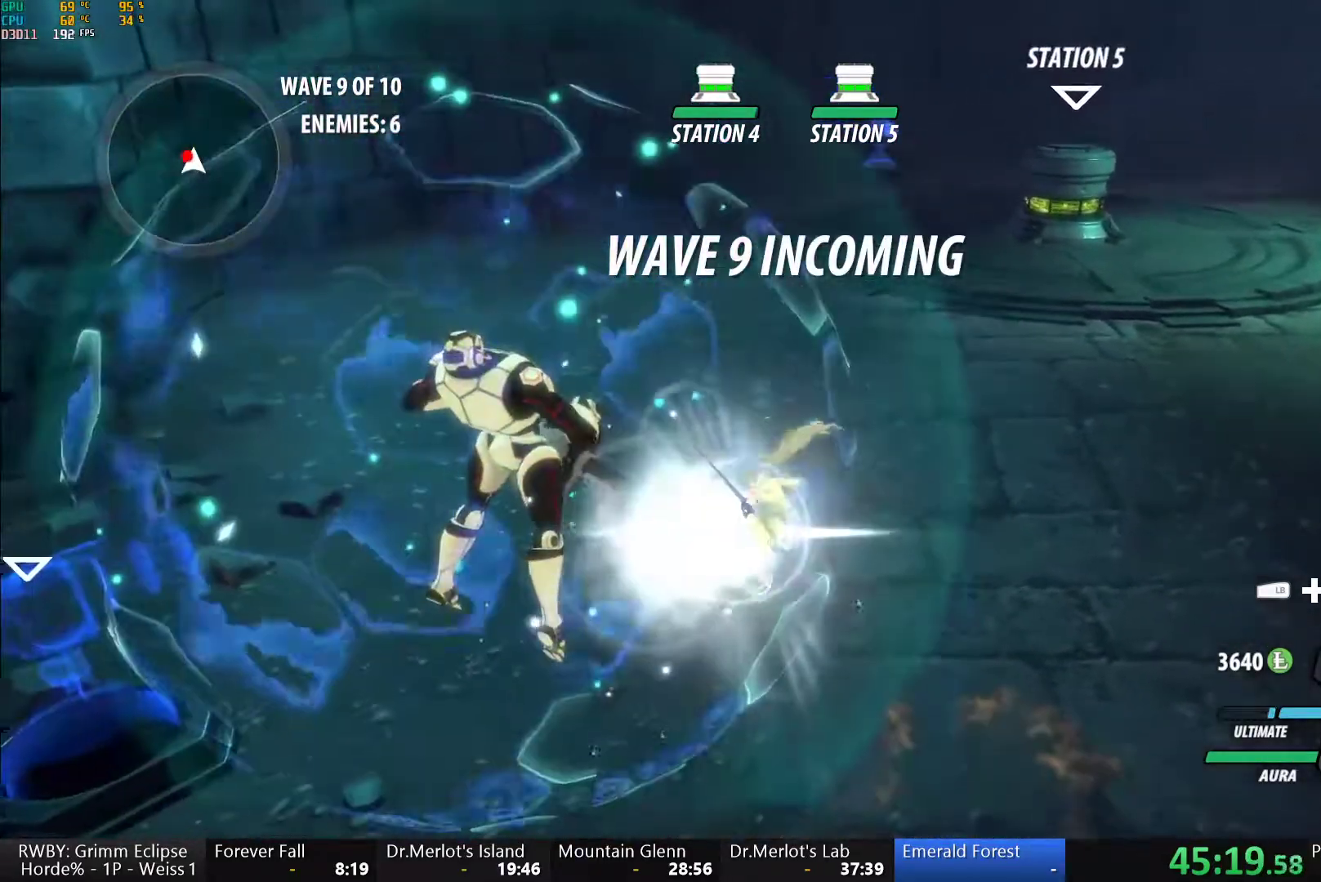
{"buttons": [], "left_stick": "up-left", "right_stick": "center", "button_events": [[67, "B", "down"], [67, "Y", "up"], [183, "B", "up"]]}